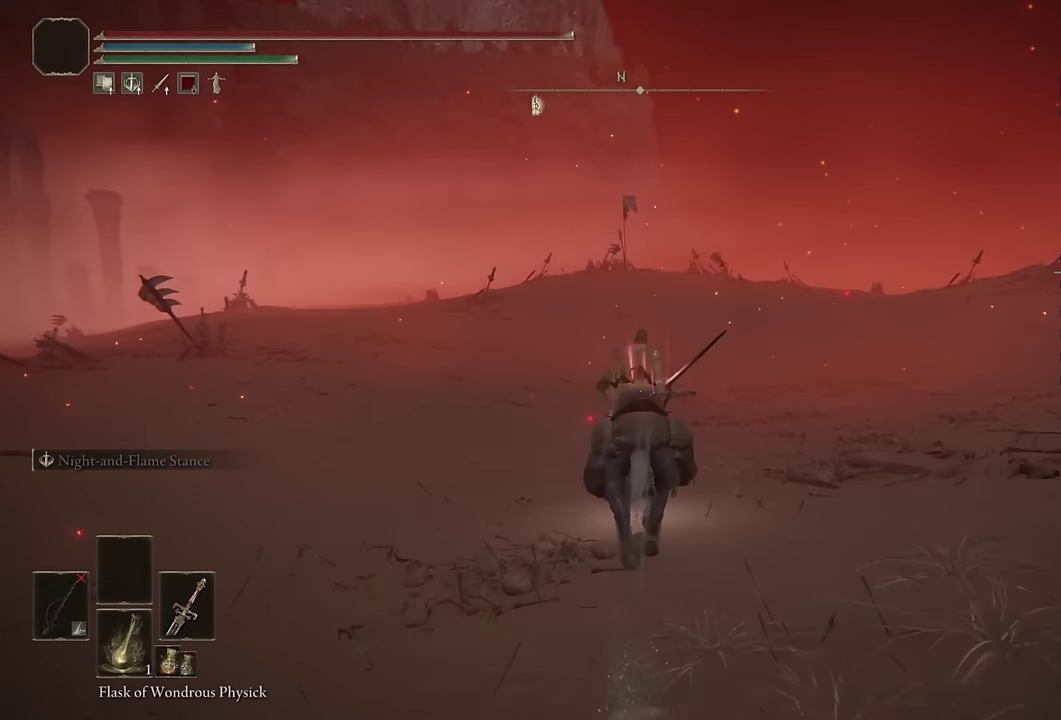
Gameplay with a controller (PlayStation layout); each line is a JSON object with the inputs held at the frame after it. "events" lists button and stick changes between this image and that frame as [ms after this image, input, new state], when the widget could be followed in between.
{"buttons": ["CIRCLE"], "left_stick": "up", "right_stick": "center", "events": [[317, "CIRCLE", "down"], [400, "CIRCLE", "up"], [467, "CIRCLE", "down"]]}
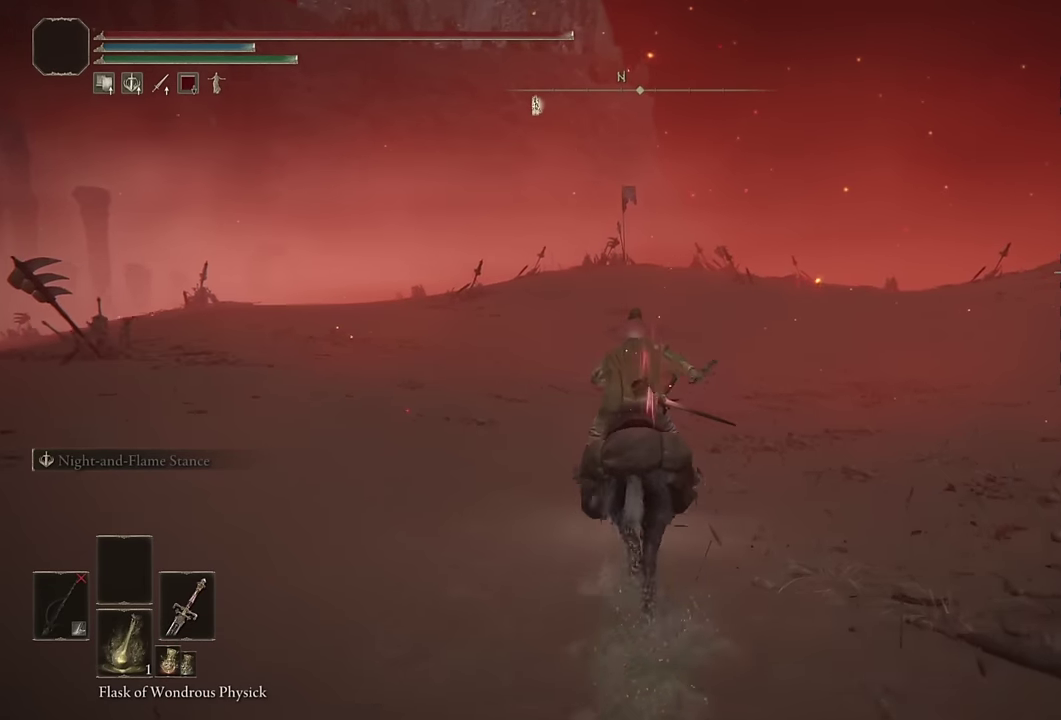
{"buttons": ["CIRCLE"], "left_stick": "up", "right_stick": "center", "events": [[67, "CIRCLE", "up"], [450, "CIRCLE", "down"]]}
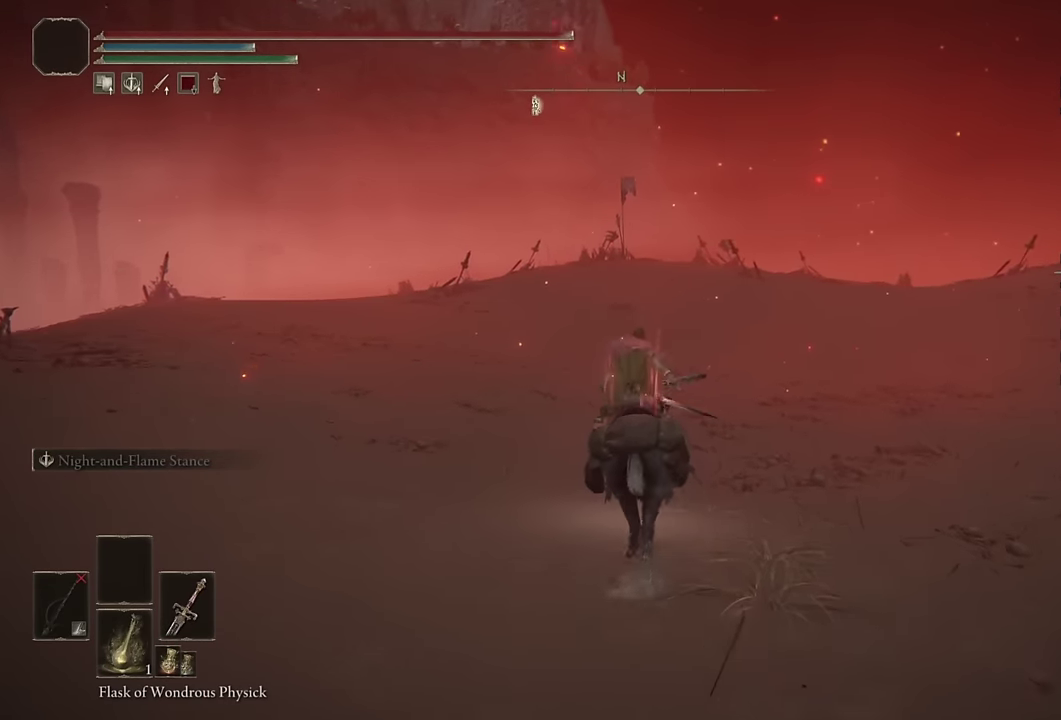
{"buttons": [], "left_stick": "up", "right_stick": "center", "events": [[50, "CIRCLE", "up"], [117, "CIRCLE", "down"], [217, "CIRCLE", "up"], [283, "CIRCLE", "down"], [383, "CIRCLE", "up"]]}
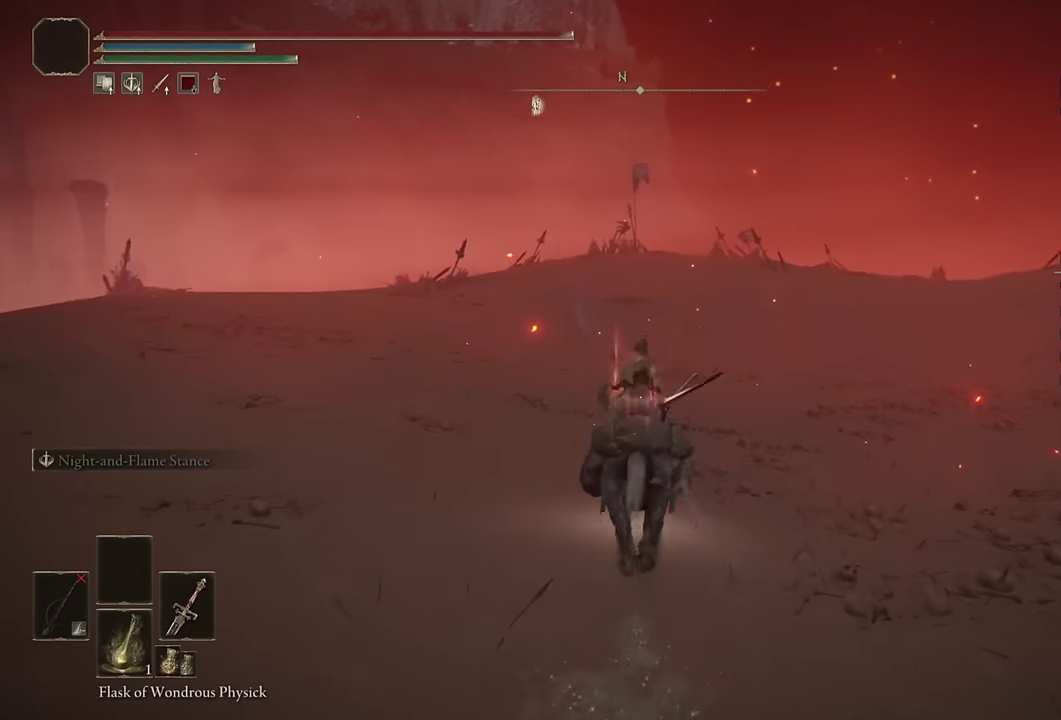
{"buttons": ["CIRCLE"], "left_stick": "up", "right_stick": "center", "events": [[283, "CIRCLE", "down"], [367, "CIRCLE", "up"], [433, "CIRCLE", "down"]]}
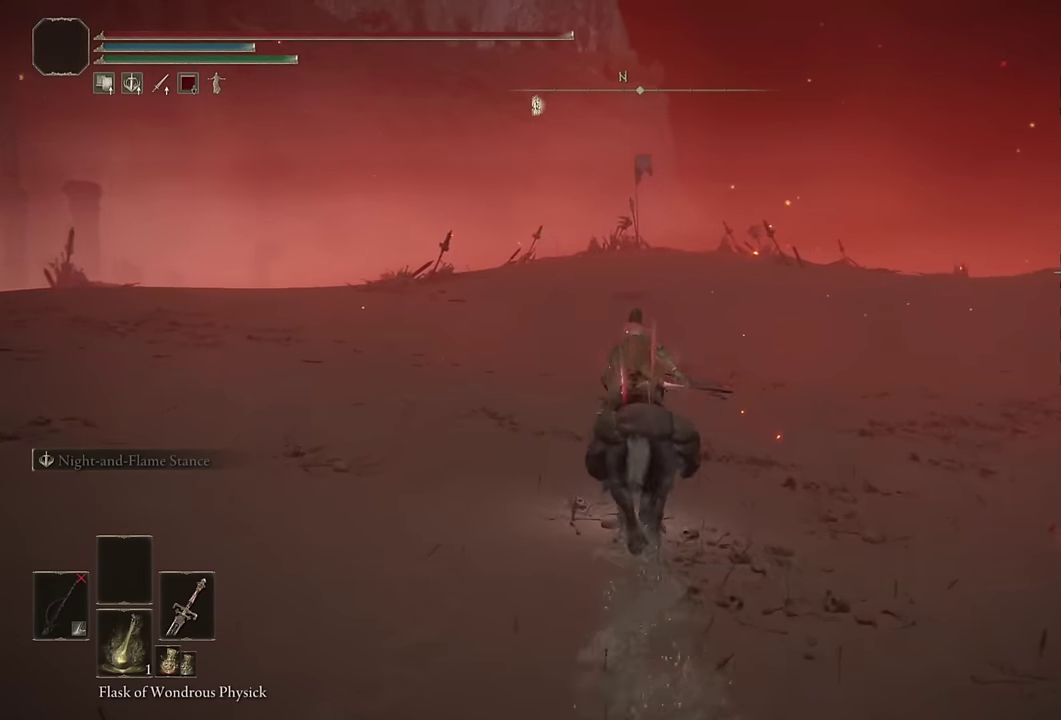
{"buttons": [], "left_stick": "up", "right_stick": "up-left", "events": [[17, "CIRCLE", "up"], [83, "CIRCLE", "down"], [167, "CIRCLE", "up"], [350, "right_stick", "up-left"]]}
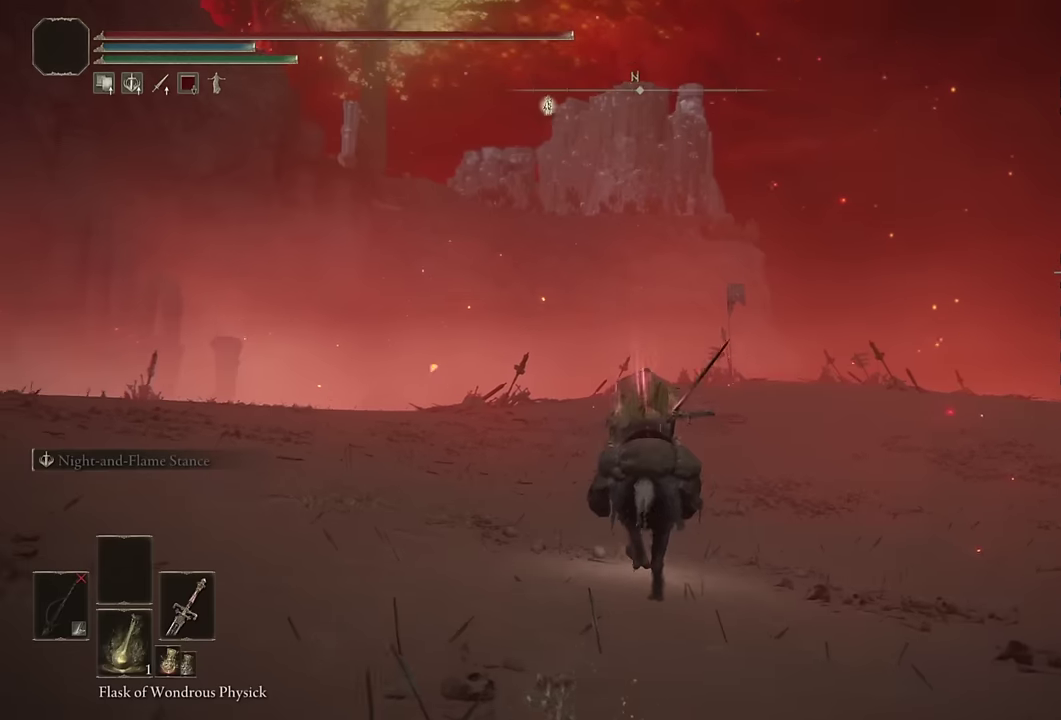
{"buttons": [], "left_stick": "up", "right_stick": "center", "events": [[17, "right_stick", "center"], [184, "CIRCLE", "down"], [250, "CIRCLE", "up"], [334, "CIRCLE", "down"], [417, "CIRCLE", "up"]]}
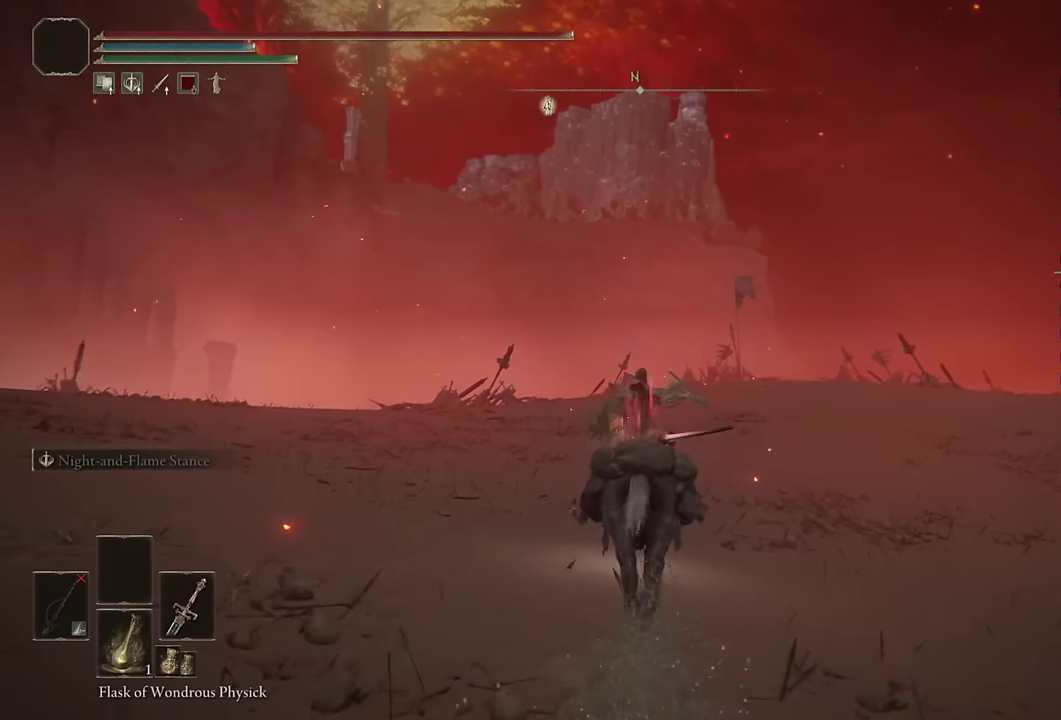
{"buttons": ["CIRCLE"], "left_stick": "up", "right_stick": "center", "events": [[150, "right_stick", "down"], [284, "right_stick", "center"], [450, "CIRCLE", "down"]]}
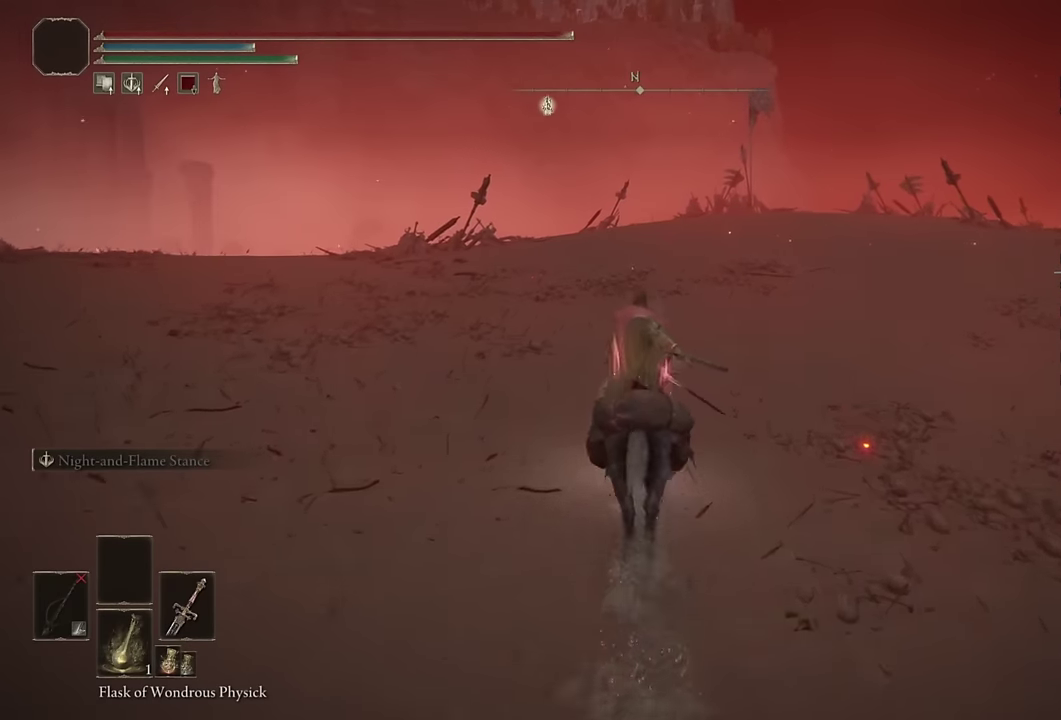
{"buttons": [], "left_stick": "up", "right_stick": "down-left", "events": [[34, "CIRCLE", "up"], [100, "CIRCLE", "down"], [184, "CIRCLE", "up"], [400, "right_stick", "down-left"]]}
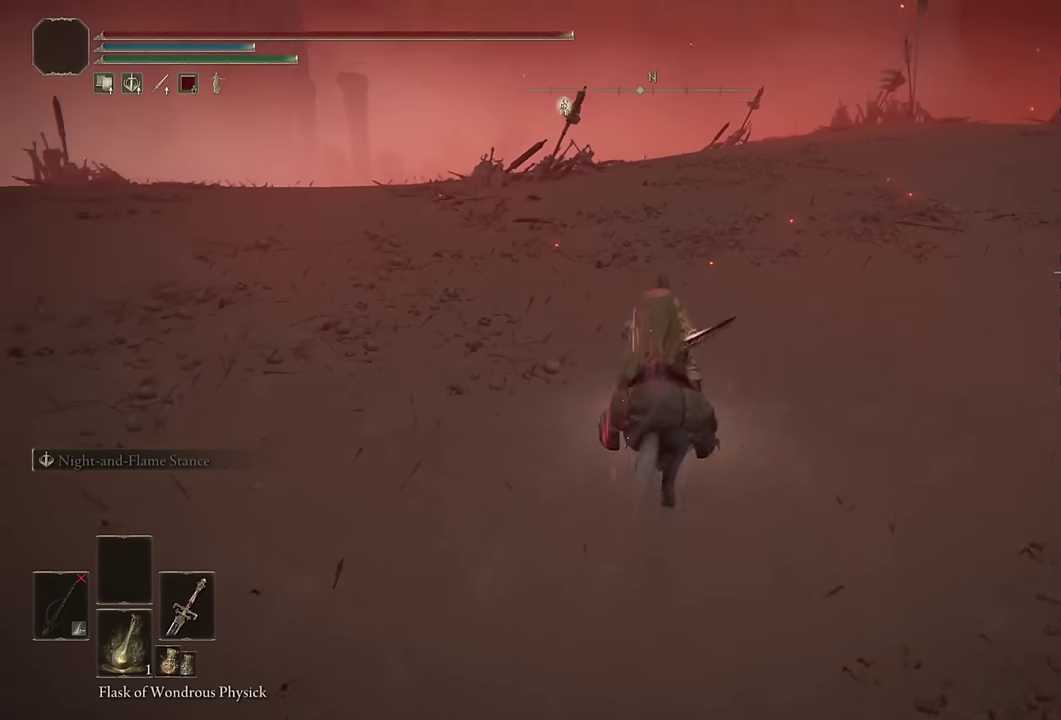
{"buttons": [], "left_stick": "up", "right_stick": "center", "events": [[34, "right_stick", "center"], [234, "CIRCLE", "down"], [317, "CIRCLE", "up"], [384, "CIRCLE", "down"], [484, "CIRCLE", "up"]]}
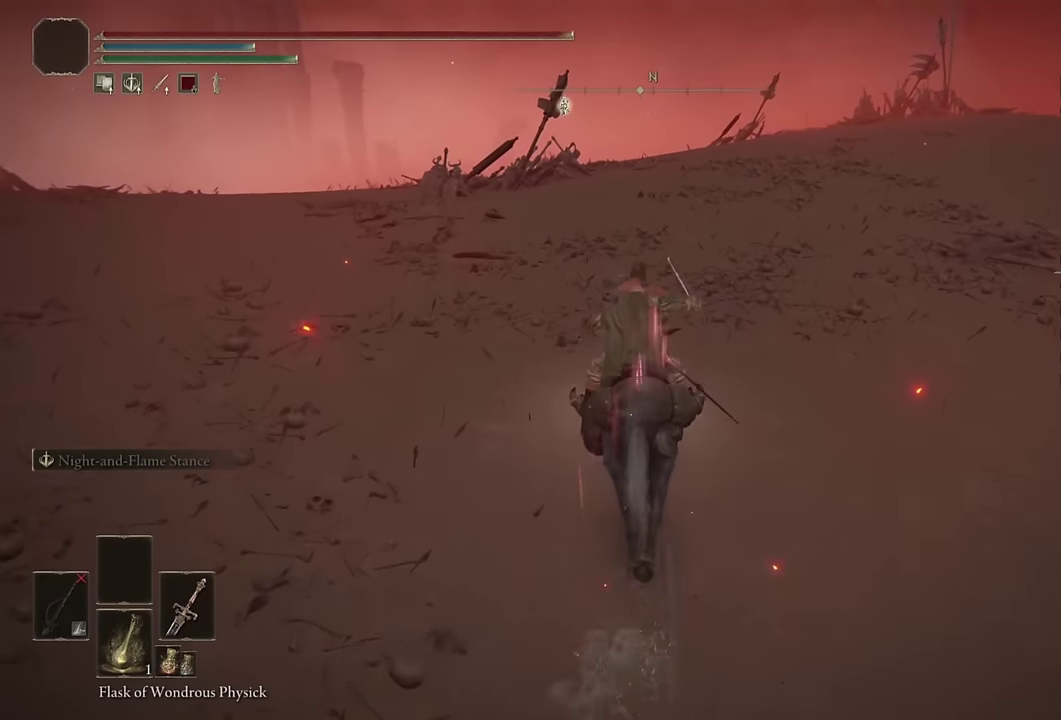
{"buttons": [], "left_stick": "up", "right_stick": "center", "events": [[300, "right_stick", "down-left"], [417, "right_stick", "center"]]}
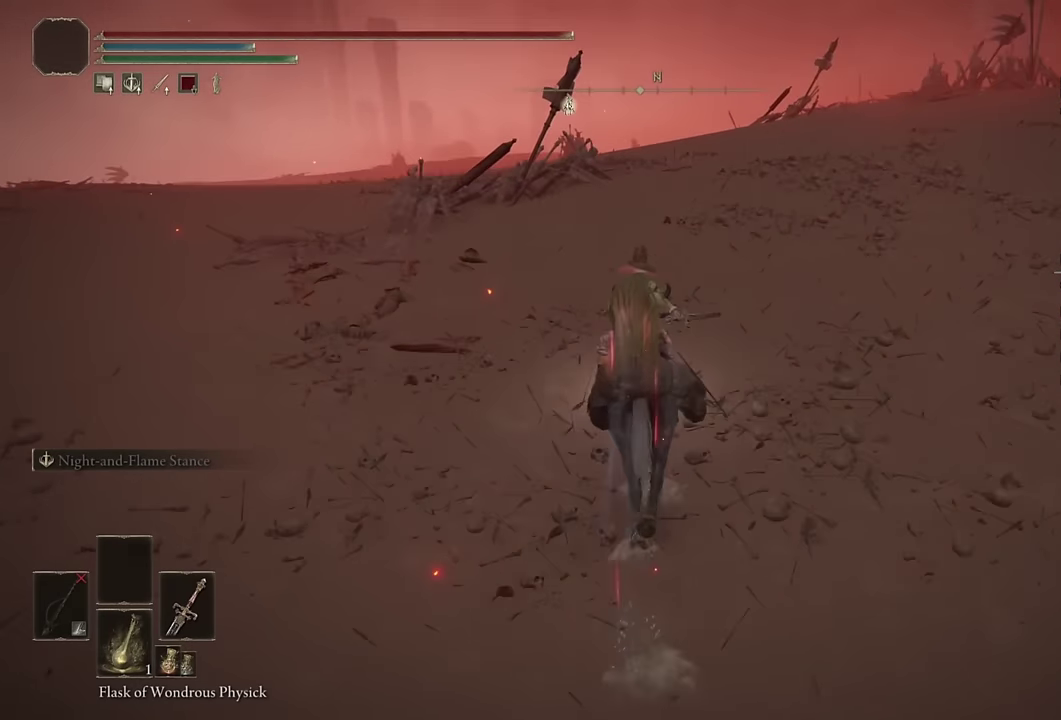
{"buttons": [], "left_stick": "up", "right_stick": "center", "events": [[67, "CIRCLE", "down"], [150, "CIRCLE", "up"], [217, "CIRCLE", "down"], [317, "CIRCLE", "up"]]}
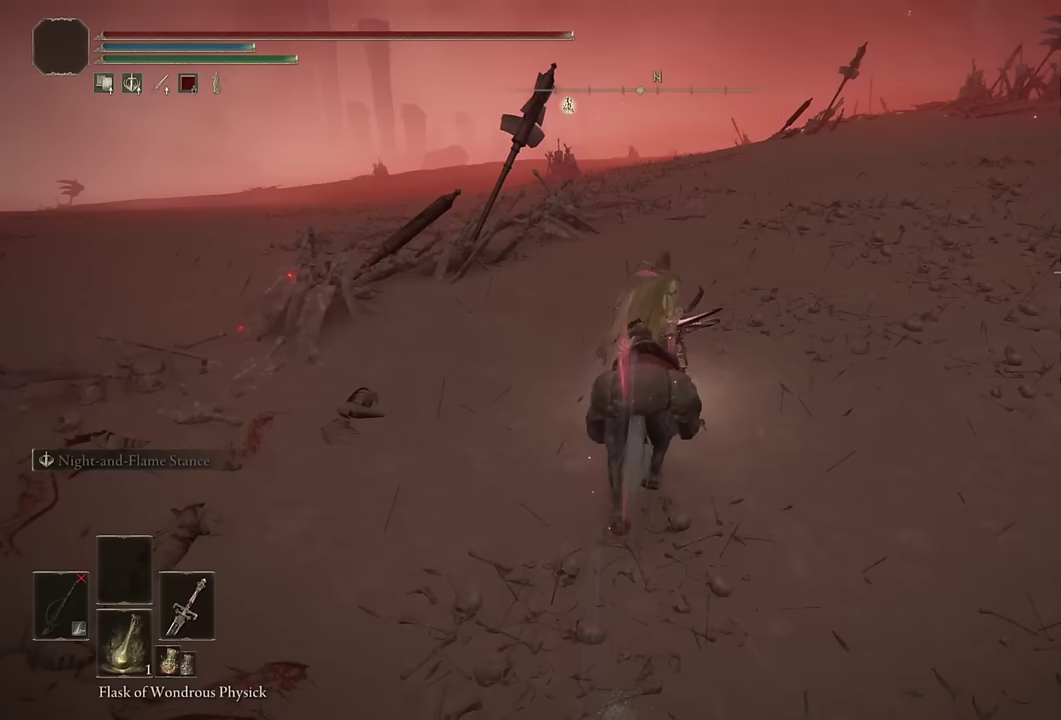
{"buttons": ["CIRCLE"], "left_stick": "up", "right_stick": "center", "events": [[300, "CIRCLE", "down"], [383, "CIRCLE", "up"], [467, "CIRCLE", "down"]]}
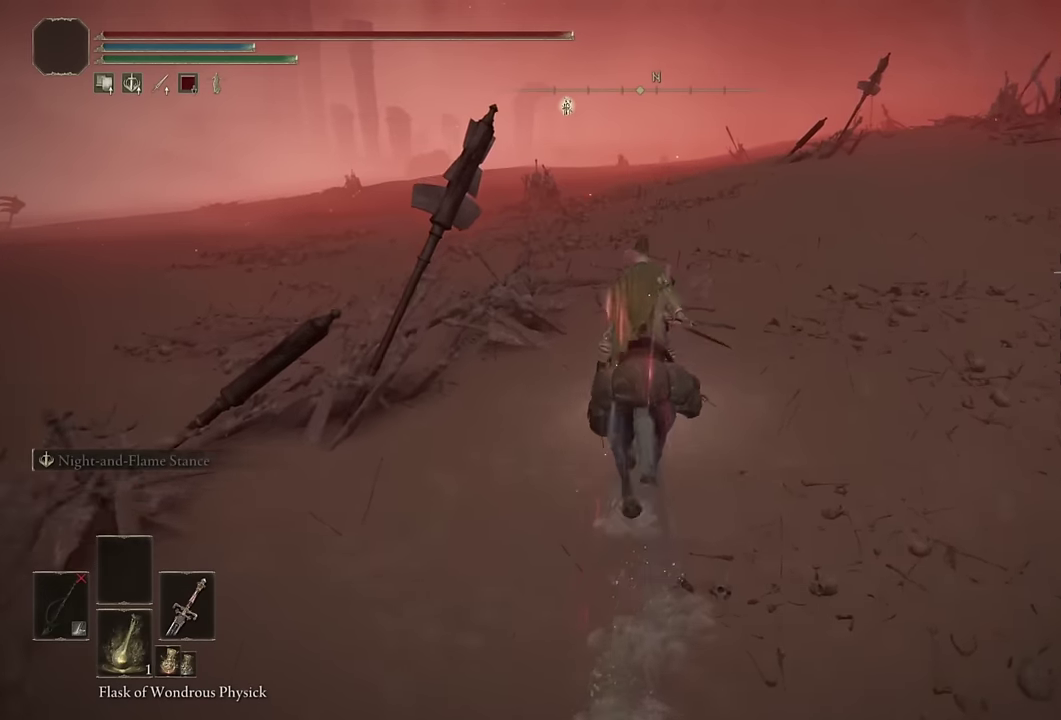
{"buttons": [], "left_stick": "up", "right_stick": "center", "events": [[50, "CIRCLE", "up"], [383, "right_stick", "right"], [500, "right_stick", "center"]]}
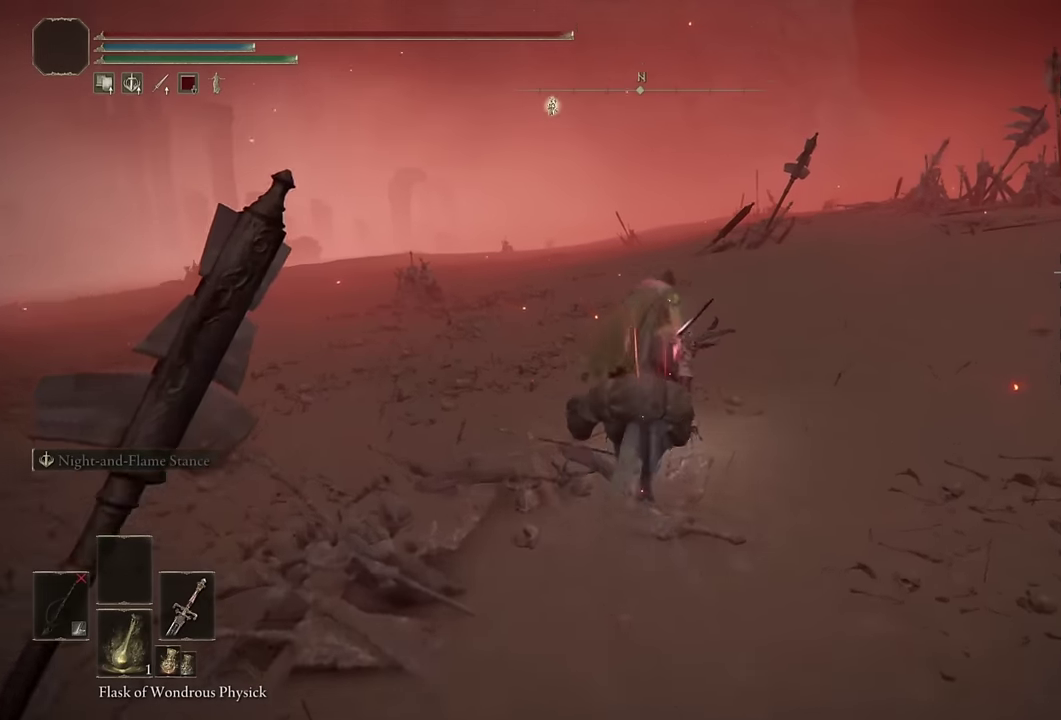
{"buttons": [], "left_stick": "up", "right_stick": "center", "events": [[267, "CIRCLE", "down"], [367, "CIRCLE", "up"]]}
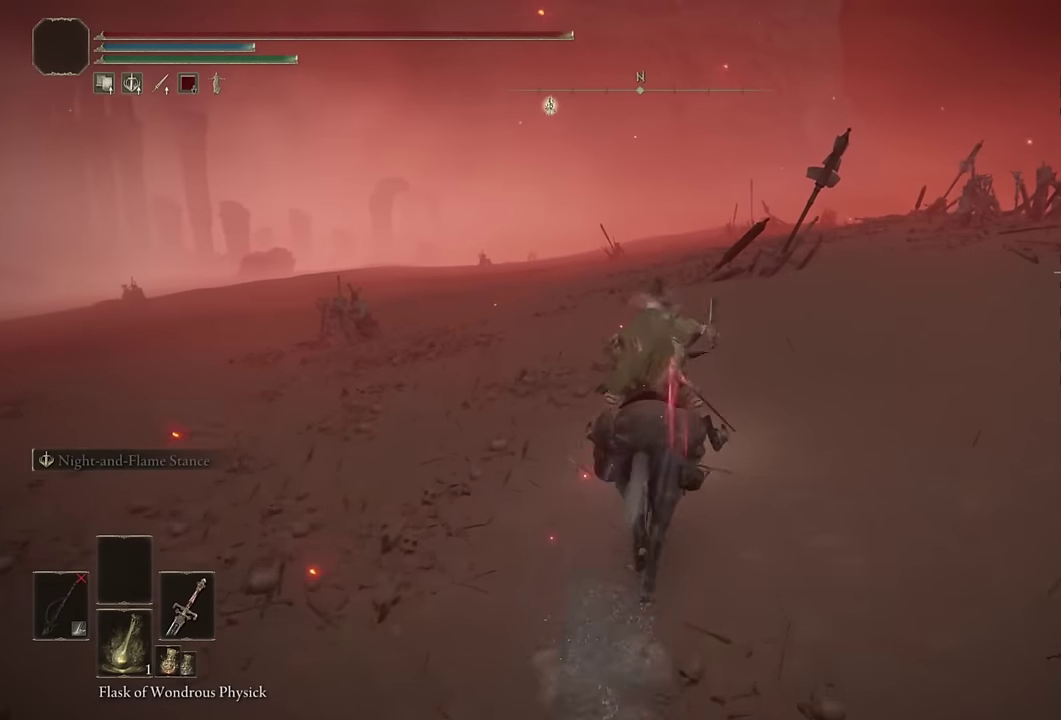
{"buttons": [], "left_stick": "up", "right_stick": "center", "events": []}
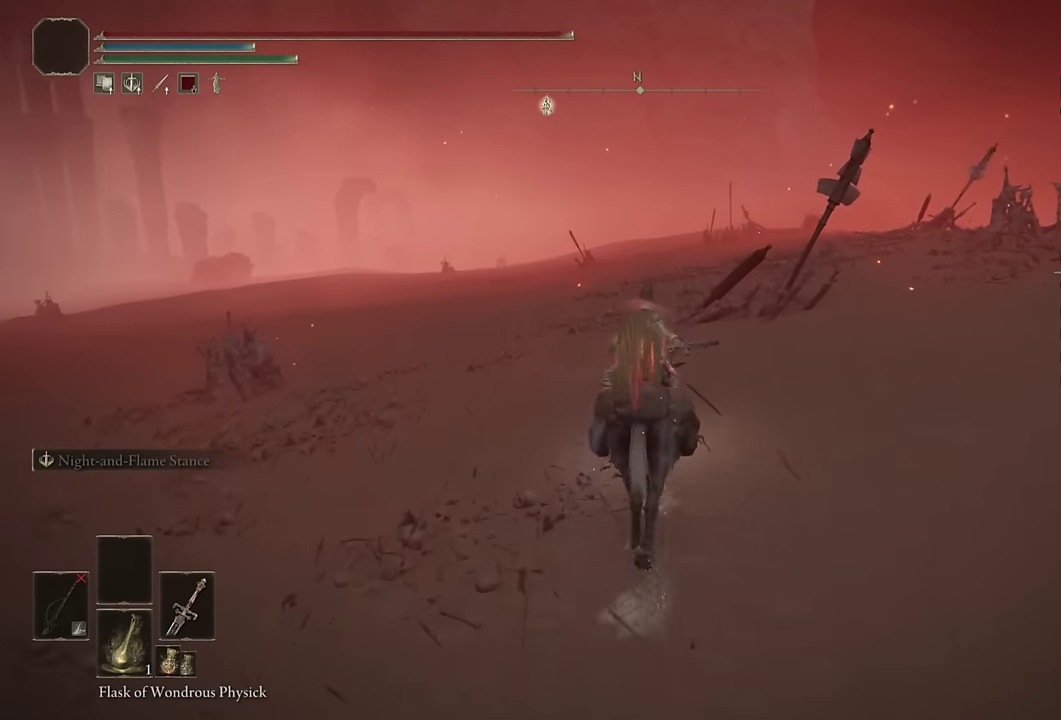
{"buttons": [], "left_stick": "up", "right_stick": "center", "events": [[100, "CIRCLE", "down"], [217, "CIRCLE", "up"]]}
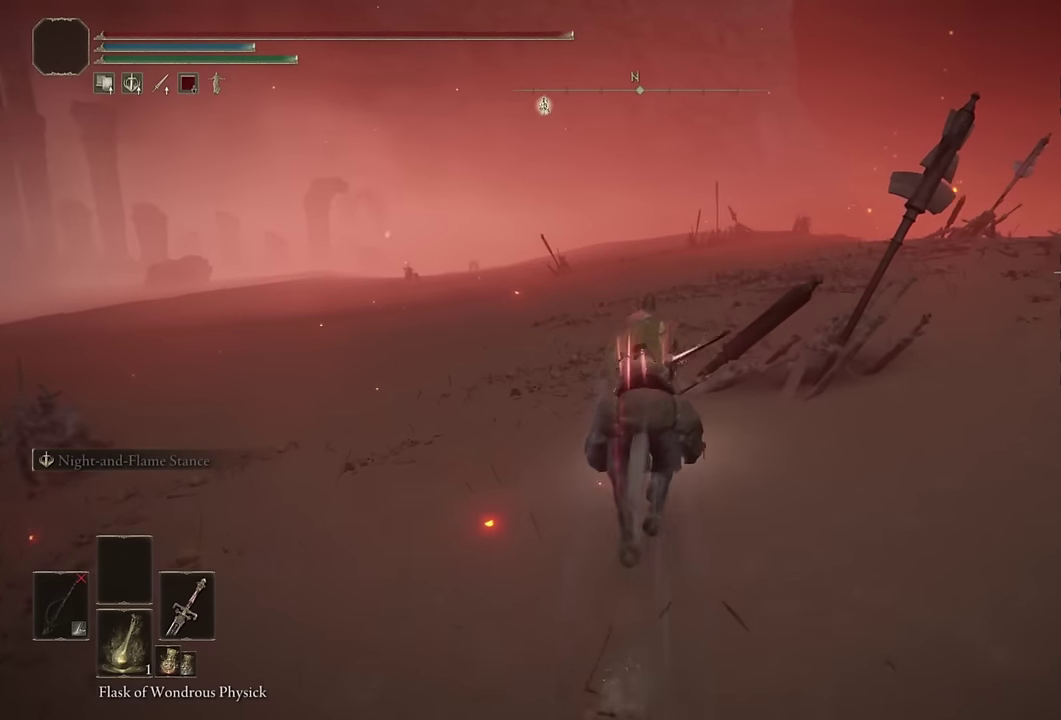
{"buttons": [], "left_stick": "up", "right_stick": "center", "events": [[367, "CIRCLE", "down"], [467, "CIRCLE", "up"]]}
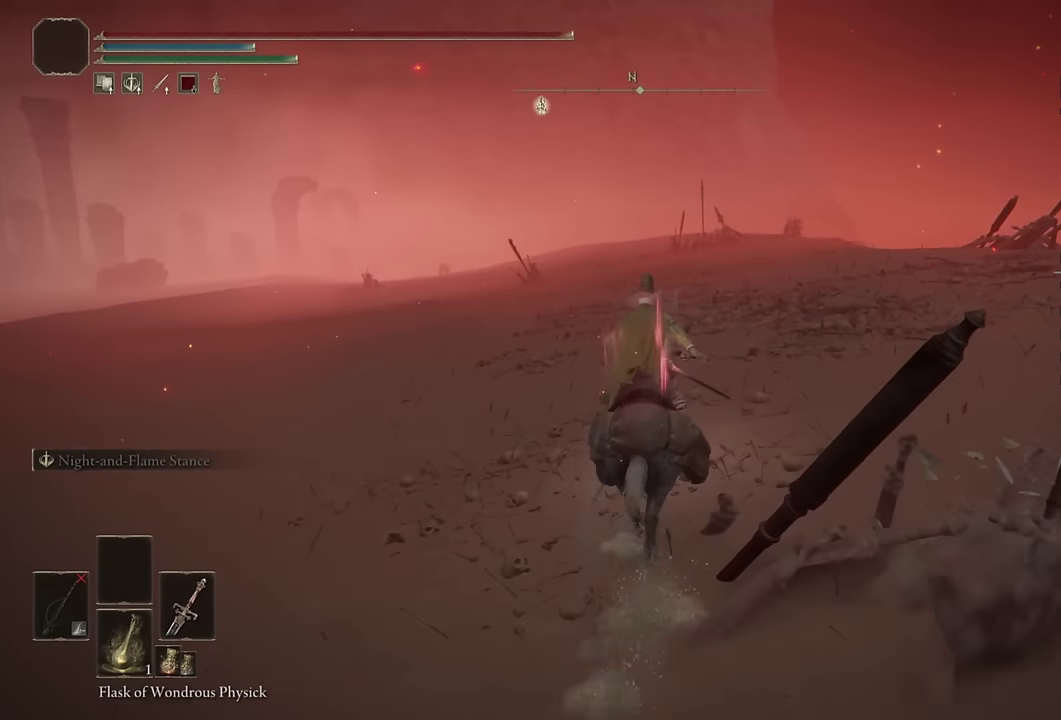
{"buttons": [], "left_stick": "up", "right_stick": "center", "events": []}
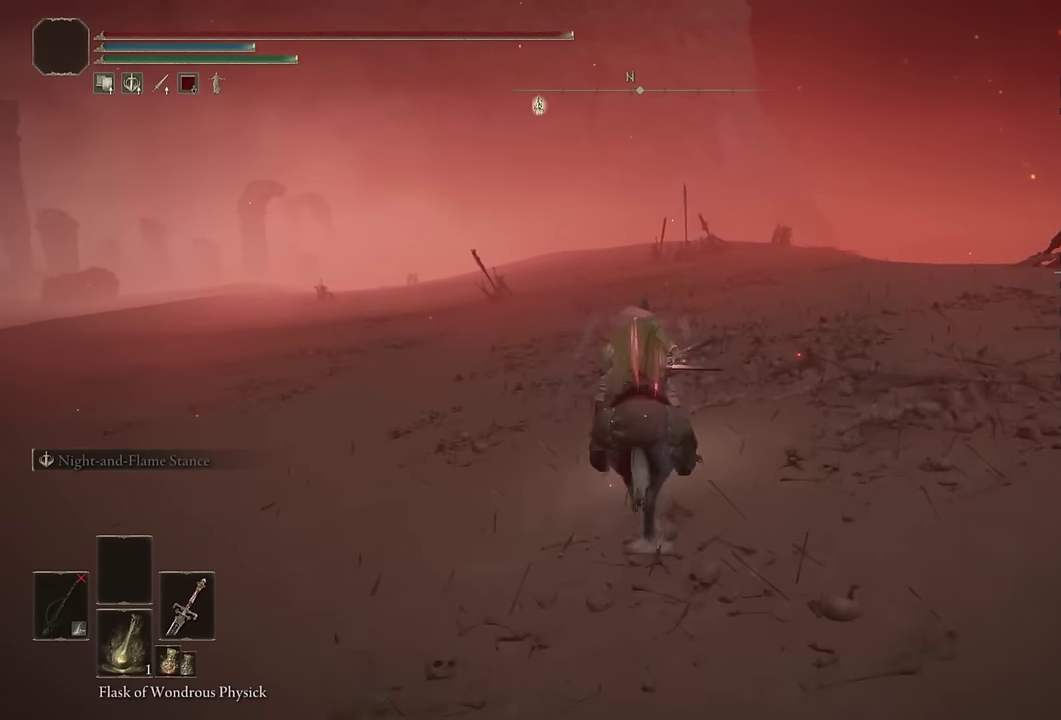
{"buttons": [], "left_stick": "up", "right_stick": "center", "events": [[200, "CIRCLE", "down"], [300, "CIRCLE", "up"]]}
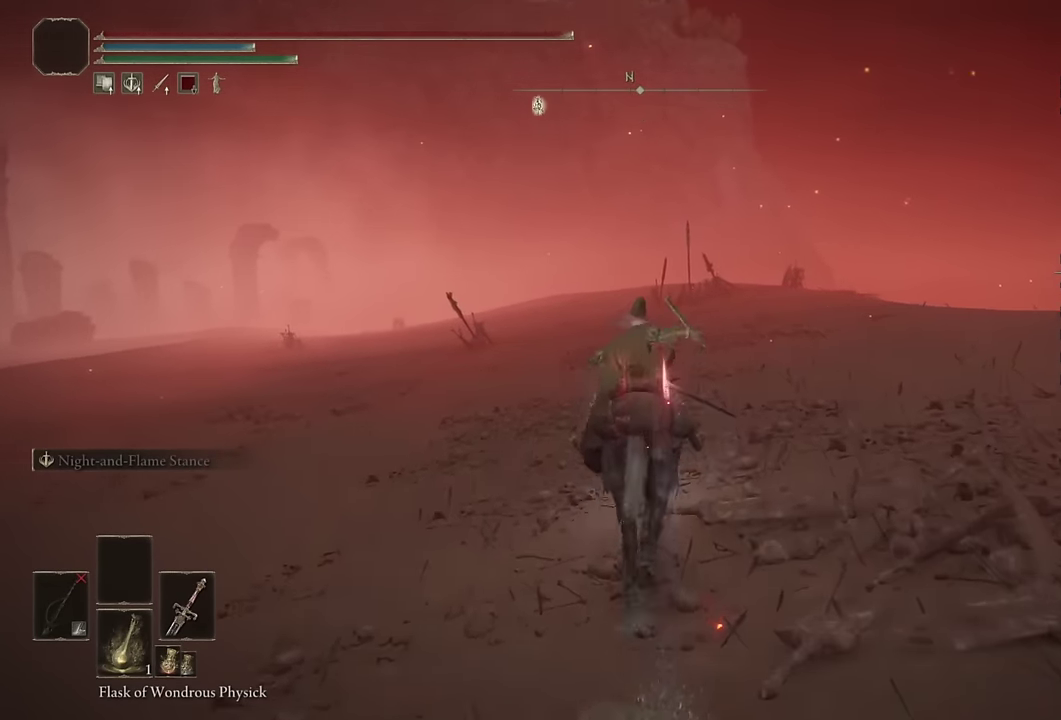
{"buttons": [], "left_stick": "up", "right_stick": "center", "events": [[217, "right_stick", "up"], [283, "right_stick", "center"]]}
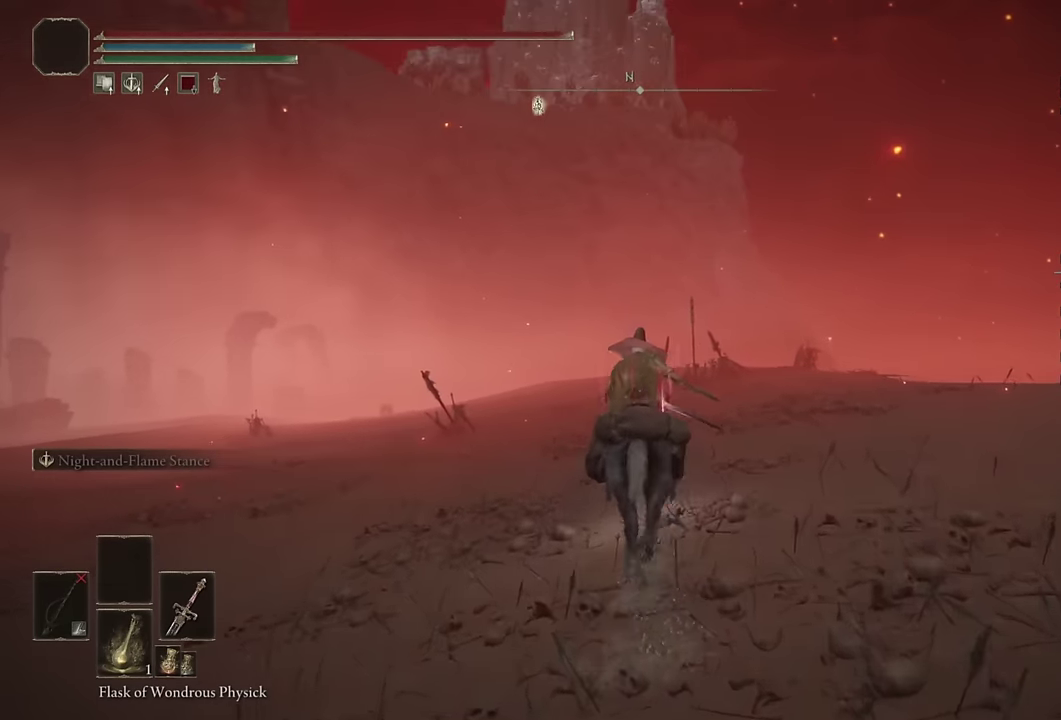
{"buttons": [], "left_stick": "up", "right_stick": "center", "events": [[33, "CIRCLE", "down"], [133, "CIRCLE", "up"], [367, "right_stick", "up-left"], [483, "right_stick", "center"]]}
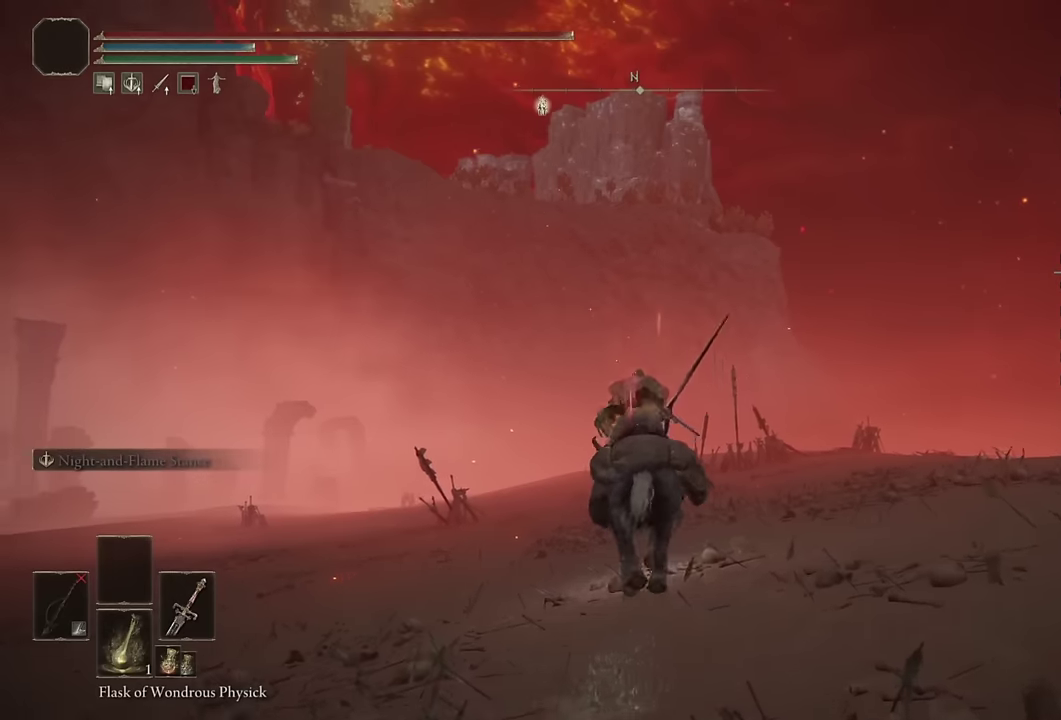
{"buttons": [], "left_stick": "up", "right_stick": "center", "events": [[333, "CIRCLE", "down"], [433, "CIRCLE", "up"]]}
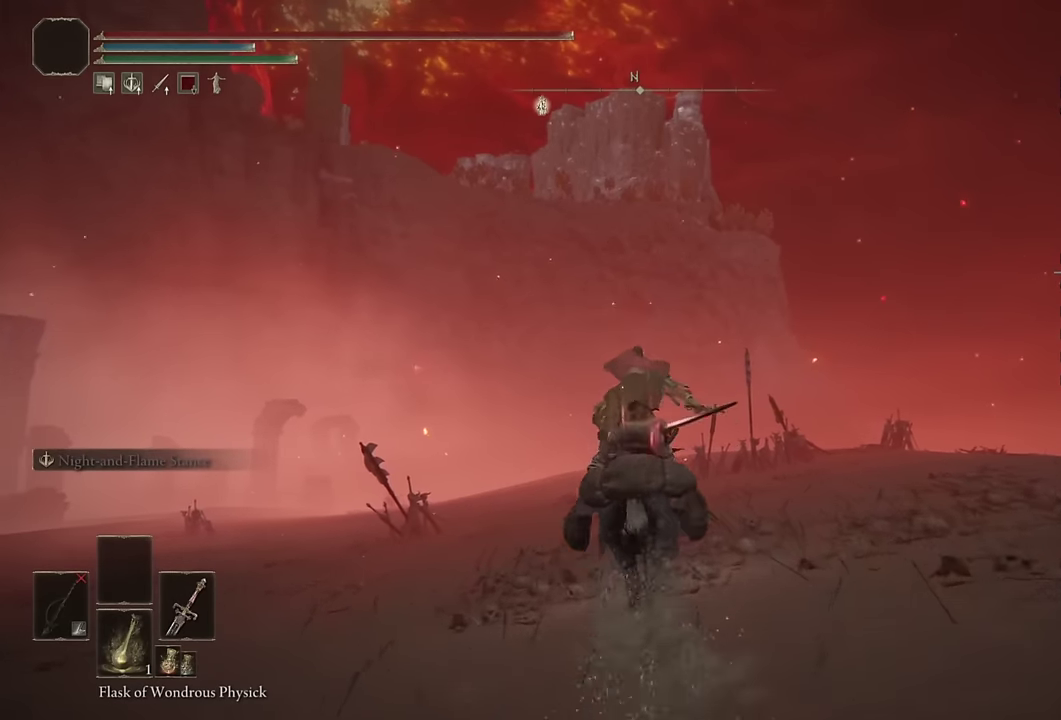
{"buttons": [], "left_stick": "up", "right_stick": "center", "events": [[283, "right_stick", "down"], [466, "right_stick", "center"]]}
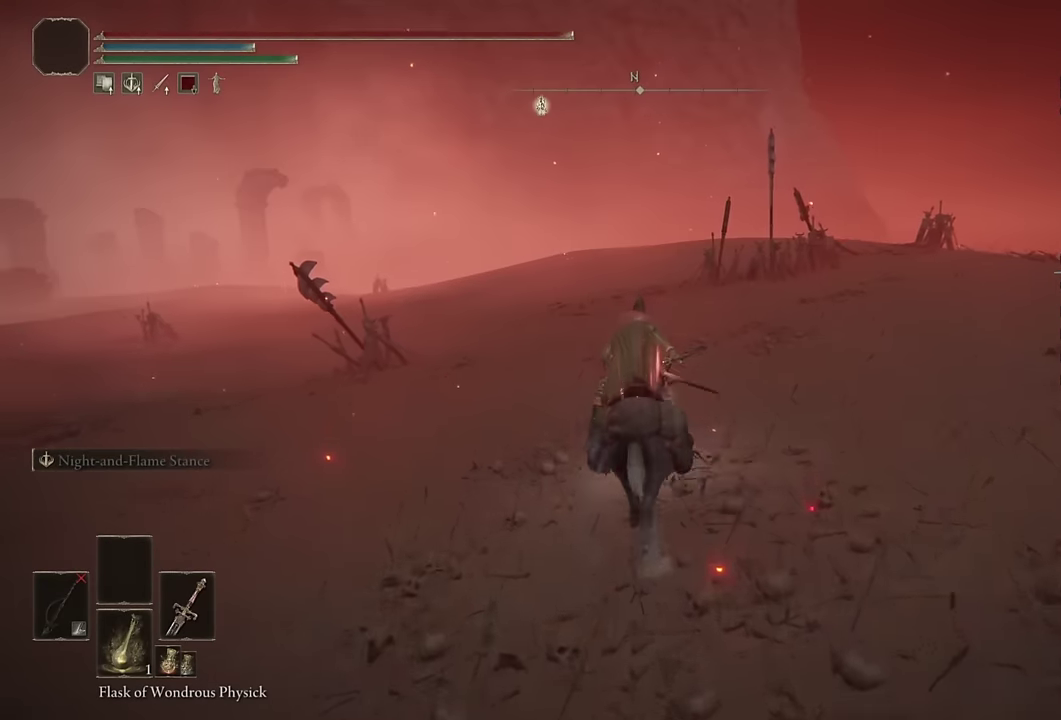
{"buttons": [], "left_stick": "up", "right_stick": "center", "events": [[133, "CIRCLE", "down"], [250, "CIRCLE", "up"]]}
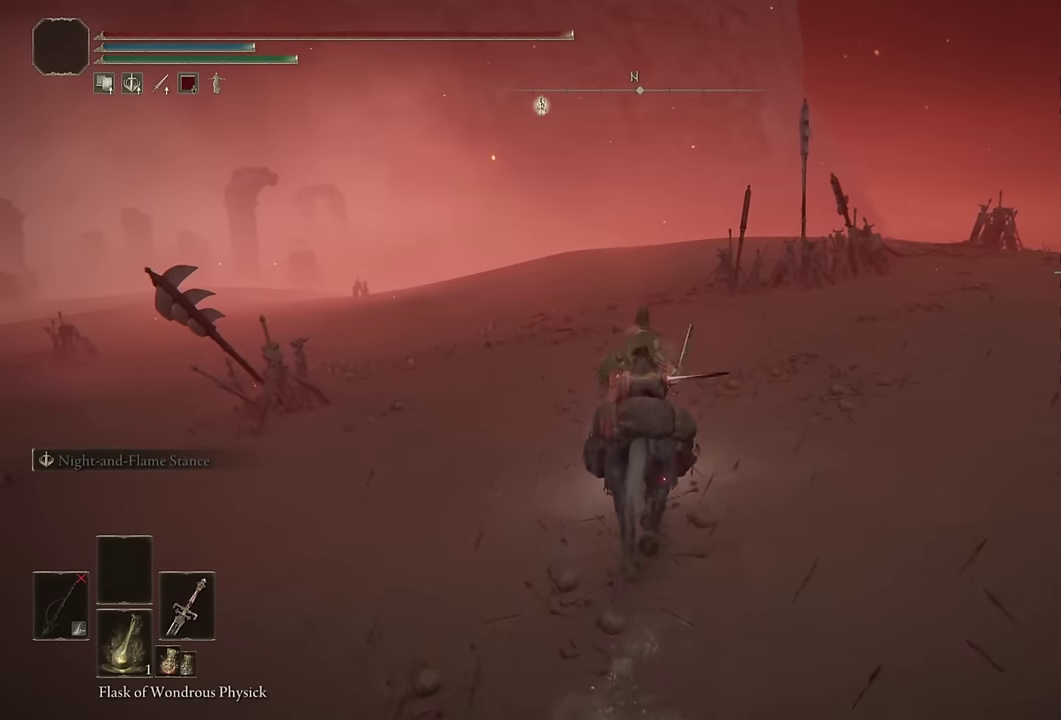
{"buttons": ["CIRCLE"], "left_stick": "up", "right_stick": "center", "events": [[66, "right_stick", "down"], [183, "right_stick", "center"], [433, "CIRCLE", "down"]]}
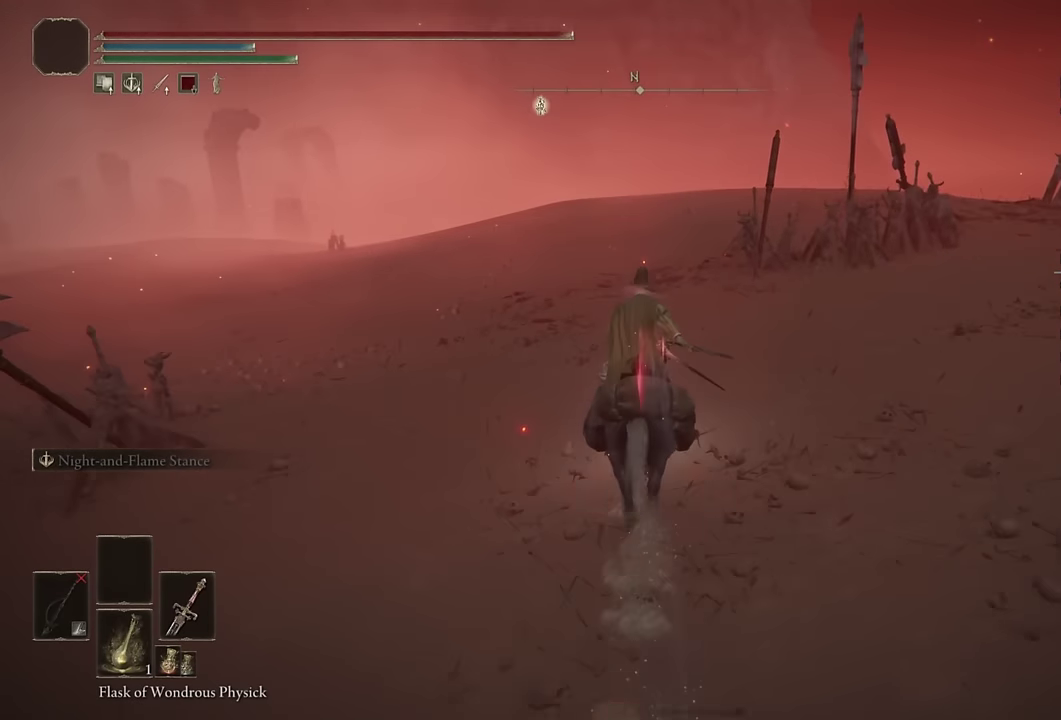
{"buttons": [], "left_stick": "up", "right_stick": "center", "events": [[33, "CIRCLE", "up"]]}
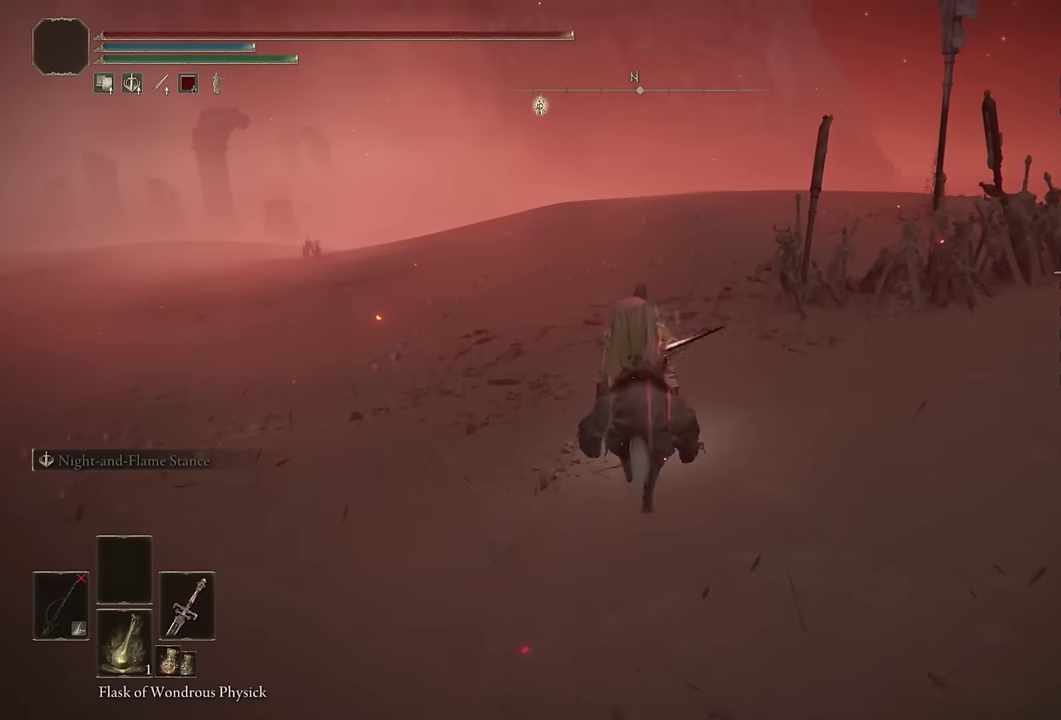
{"buttons": [], "left_stick": "up", "right_stick": "center", "events": [[250, "CIRCLE", "down"], [366, "CIRCLE", "up"]]}
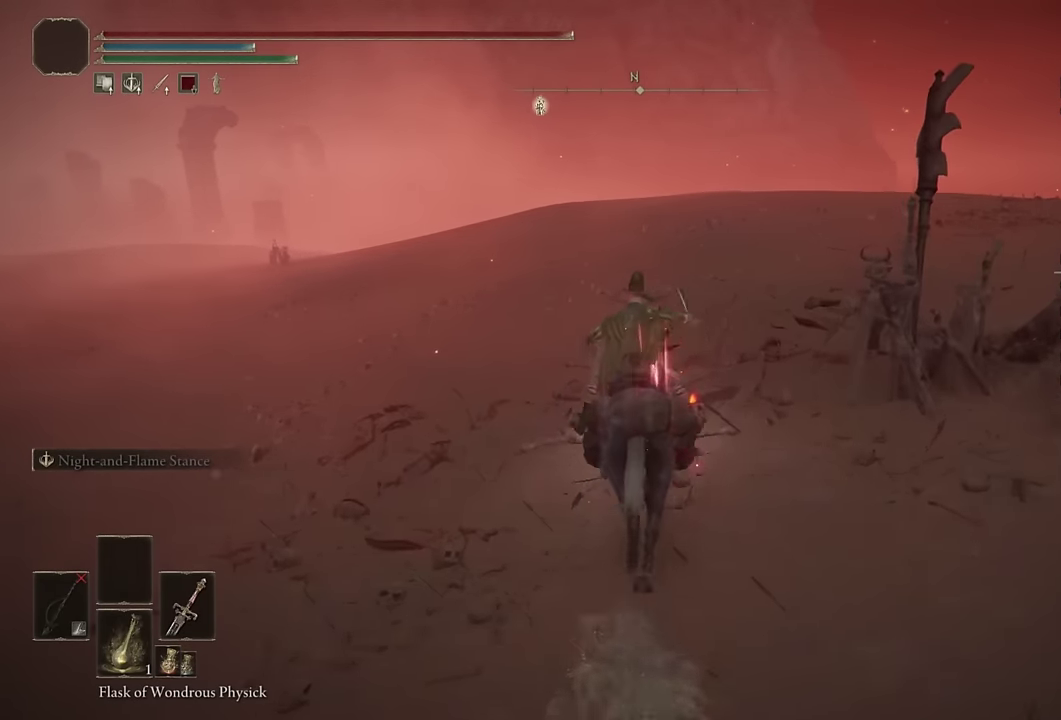
{"buttons": [], "left_stick": "up", "right_stick": "center", "events": []}
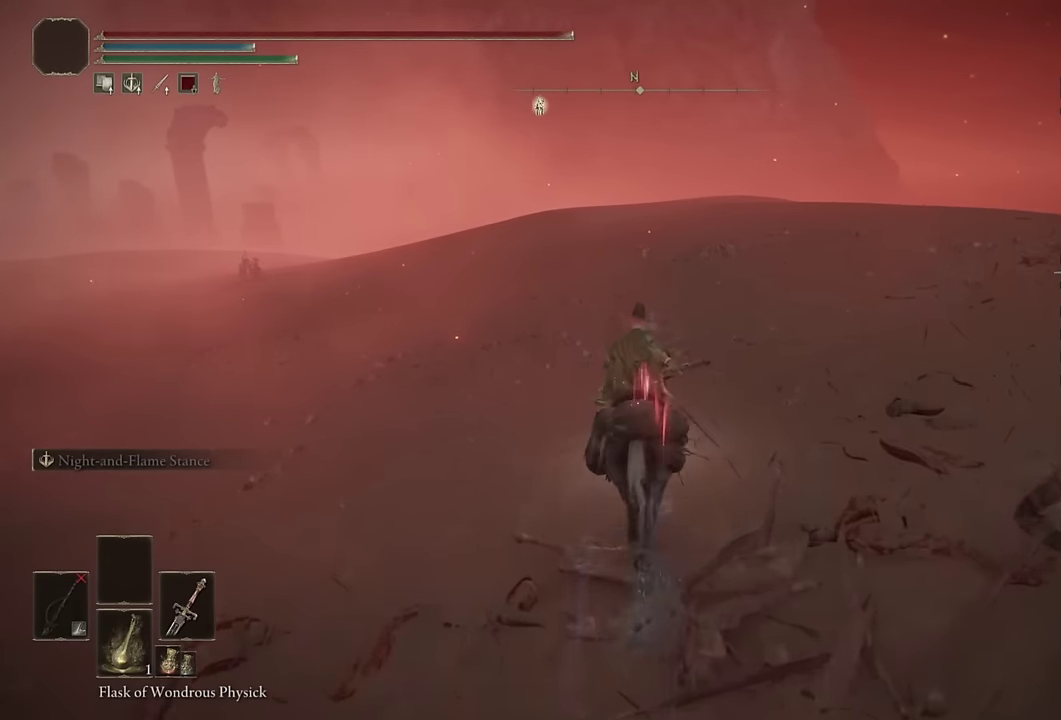
{"buttons": [], "left_stick": "up", "right_stick": "center", "events": [[50, "CIRCLE", "down"], [183, "CIRCLE", "up"]]}
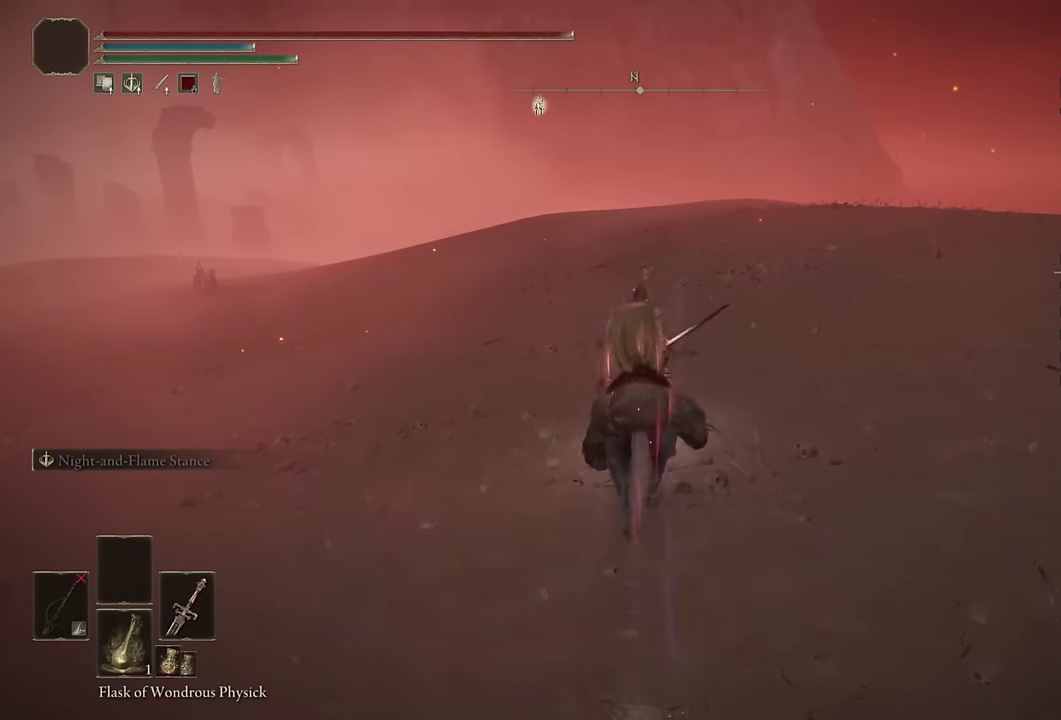
{"buttons": [], "left_stick": "up", "right_stick": "center", "events": [[366, "CIRCLE", "down"], [500, "CIRCLE", "up"]]}